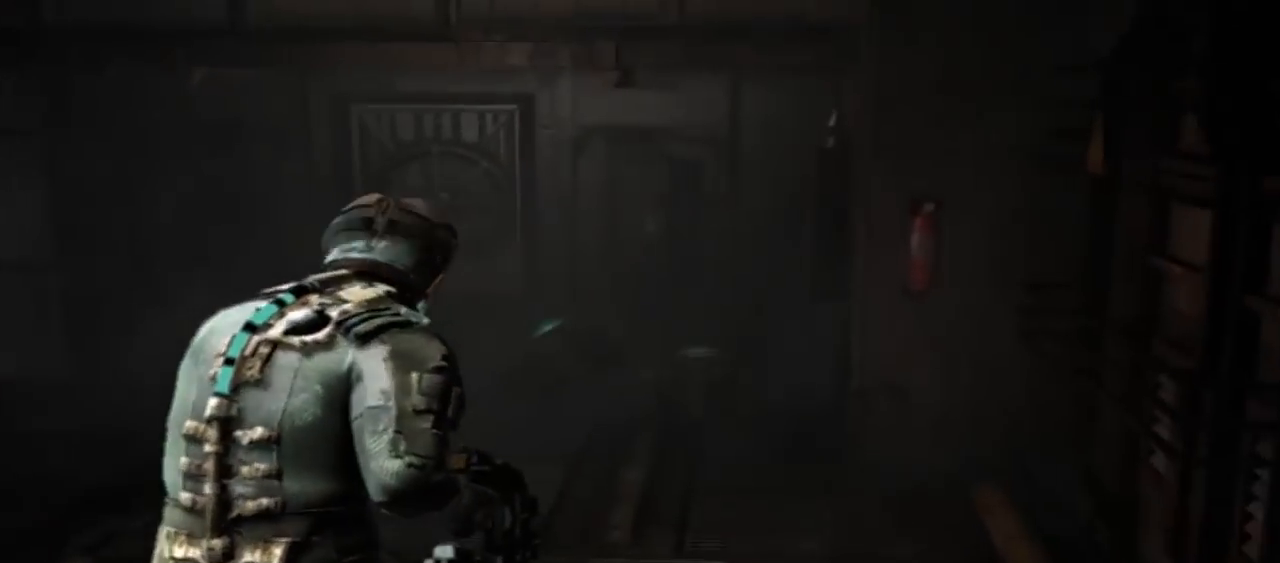
Gameplay with a controller (Xbox layout); each line is a JSON object with the inputs held at the frame after it (dt_ms = milliseconds from this image to that frame). "button_events" lists button changes between this image and that frame as [ms after this image, input, new state], when the widget could be followed in between (sticks are given only as held states). Not read: L3 R3.
{"dt_ms": 500, "buttons": [], "left_stick": "up", "right_stick": "center", "button_events": []}
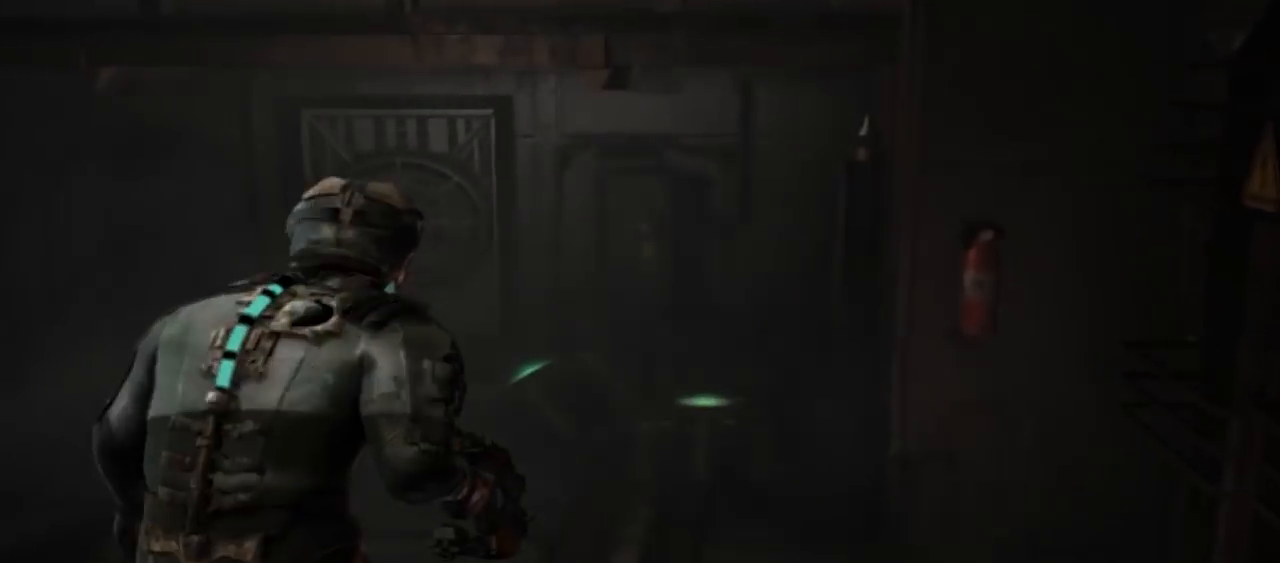
{"dt_ms": 500, "buttons": [], "left_stick": "up", "right_stick": "center", "button_events": []}
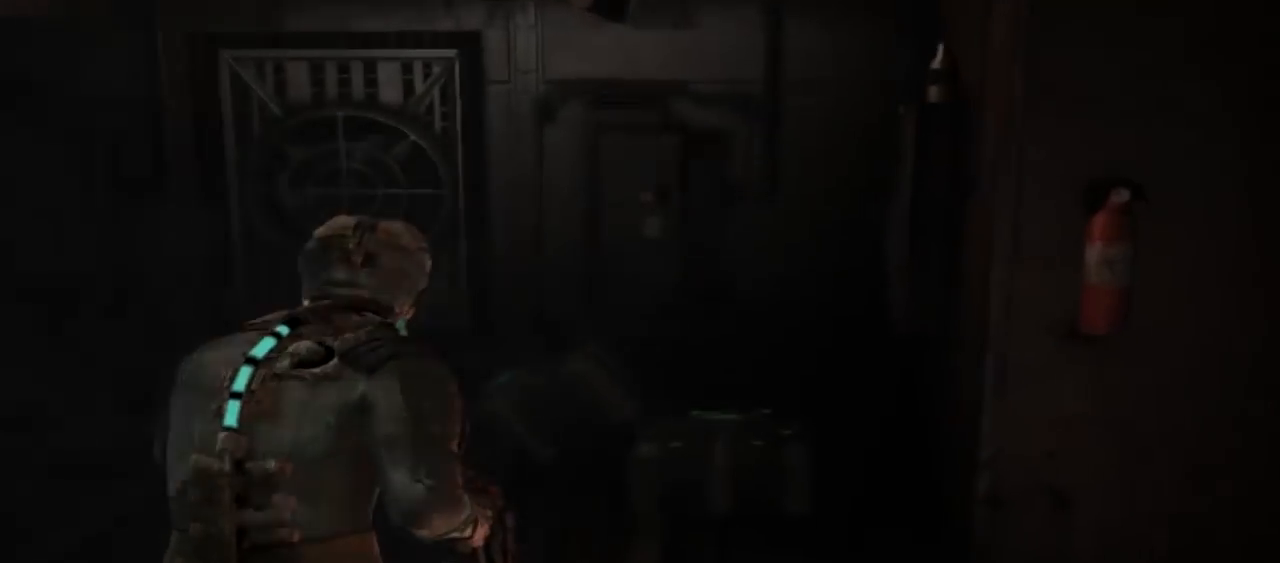
{"dt_ms": 500, "buttons": [], "left_stick": "up", "right_stick": "center", "button_events": []}
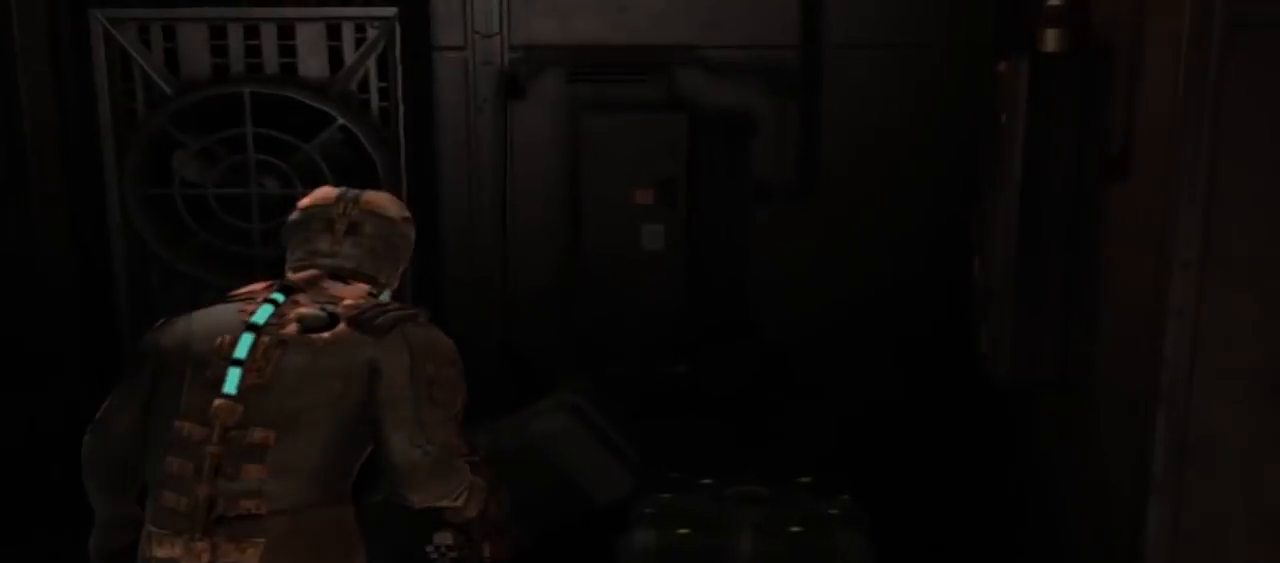
{"dt_ms": 500, "buttons": ["A"], "left_stick": "up-right", "right_stick": "center", "button_events": [[200, "A", "down"], [400, "A", "up"], [467, "A", "down"]]}
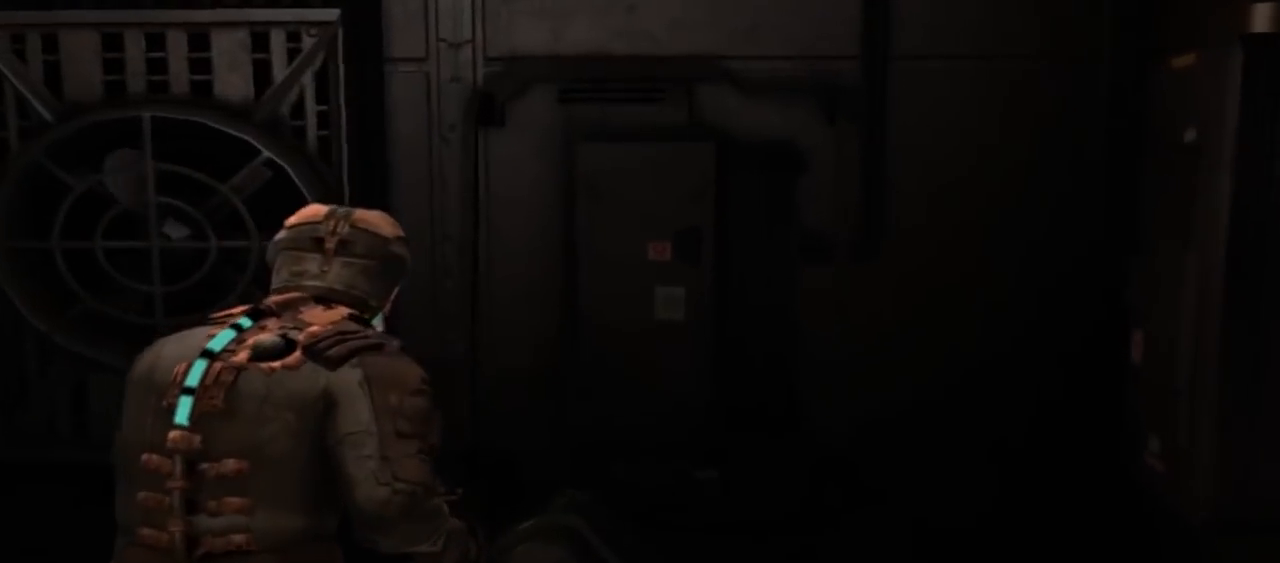
{"dt_ms": 500, "buttons": [], "left_stick": "down-left", "right_stick": "left", "button_events": [[100, "A", "up"]]}
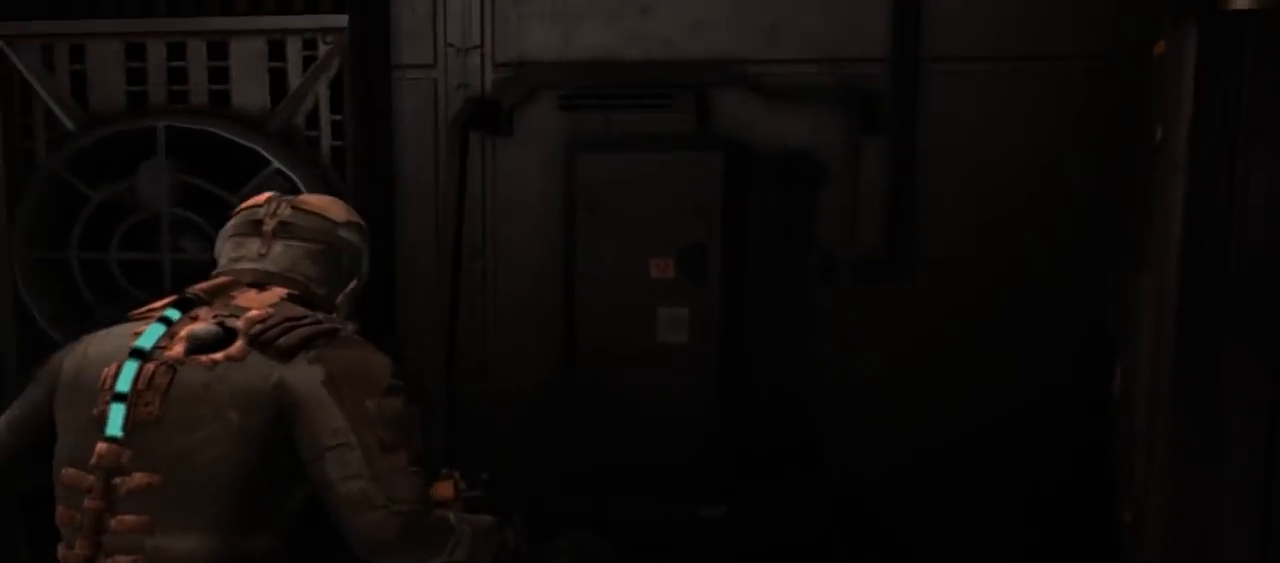
{"dt_ms": 500, "buttons": [], "left_stick": "up-left", "right_stick": "center", "button_events": []}
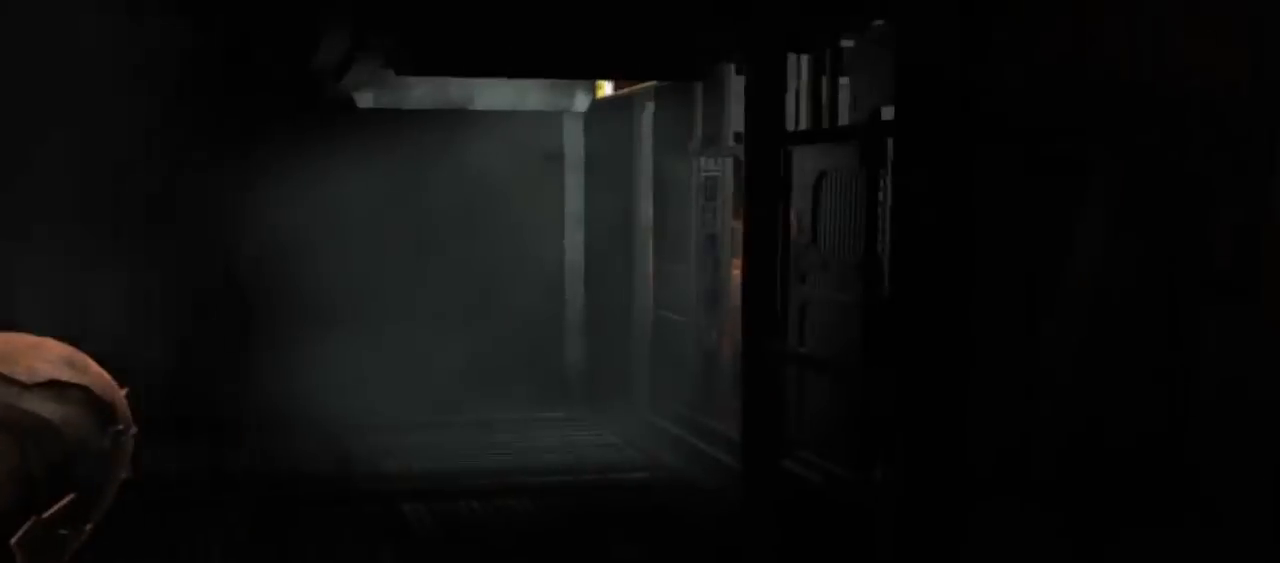
{"dt_ms": 500, "buttons": [], "left_stick": "up", "right_stick": "center", "button_events": []}
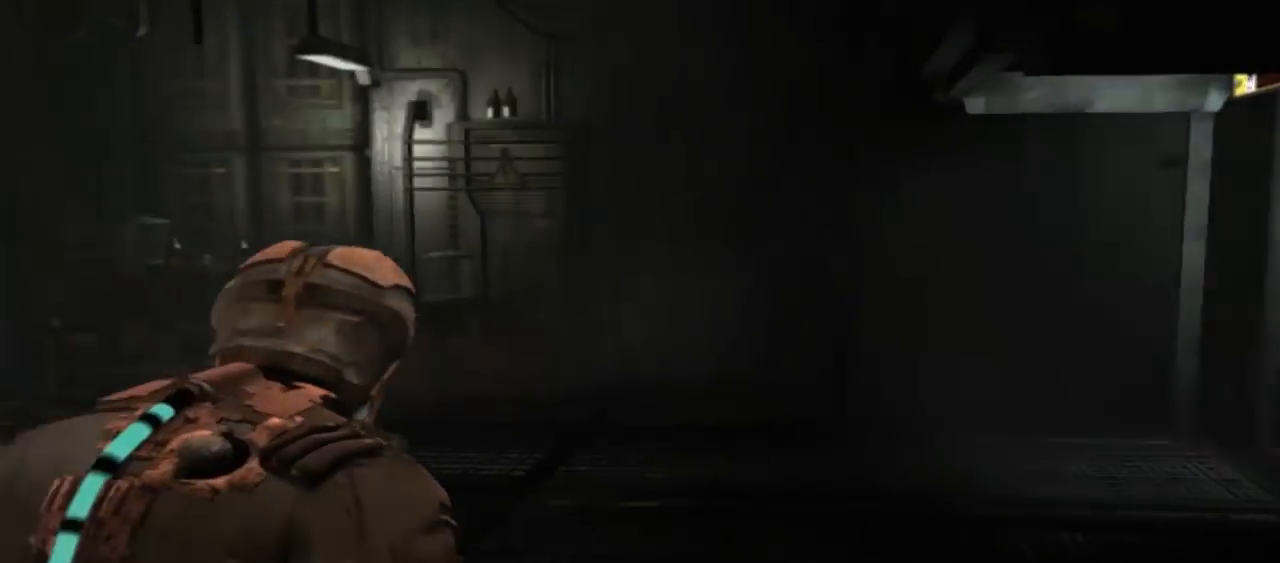
{"dt_ms": 500, "buttons": [], "left_stick": "up", "right_stick": "left", "button_events": []}
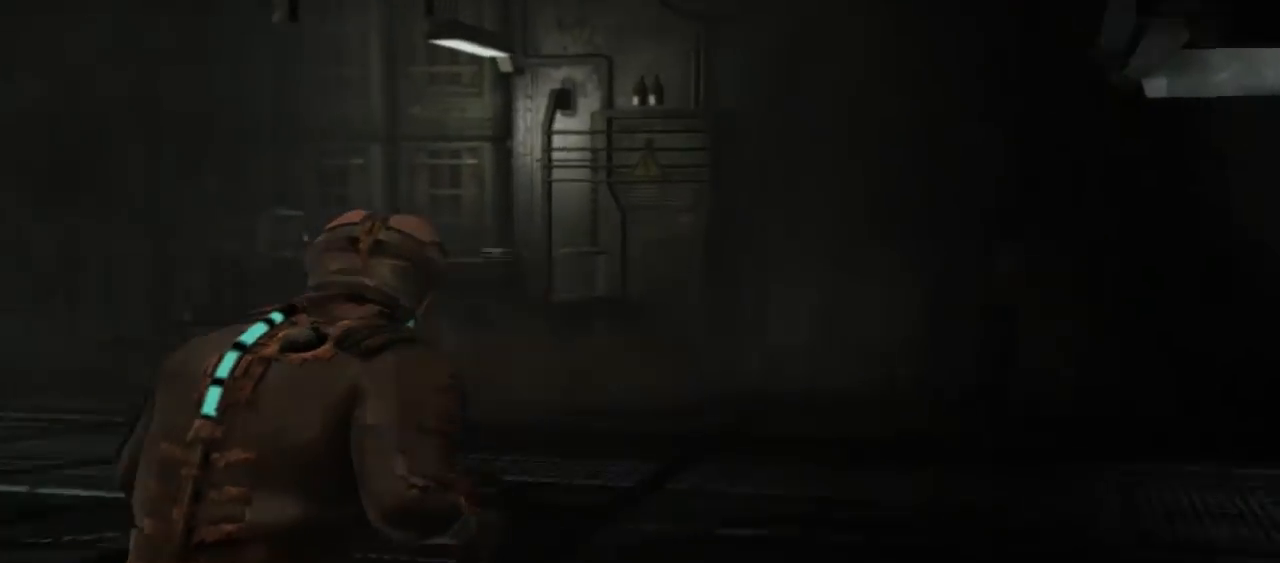
{"dt_ms": 500, "buttons": [], "left_stick": "up", "right_stick": "center", "button_events": []}
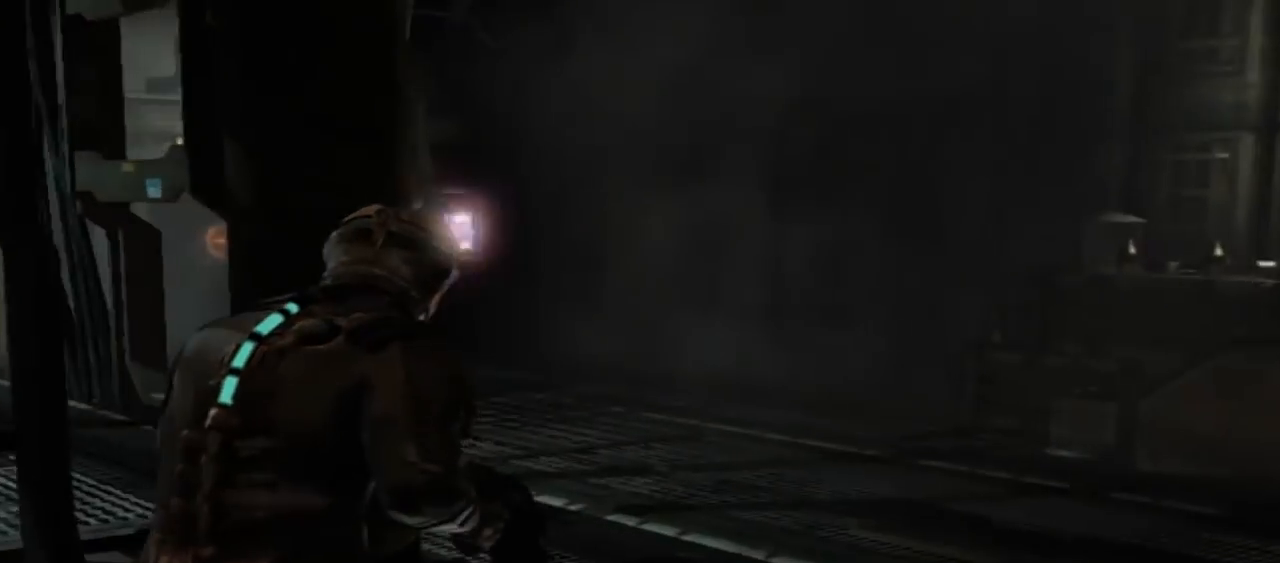
{"dt_ms": 500, "buttons": [], "left_stick": "up", "right_stick": "center", "button_events": []}
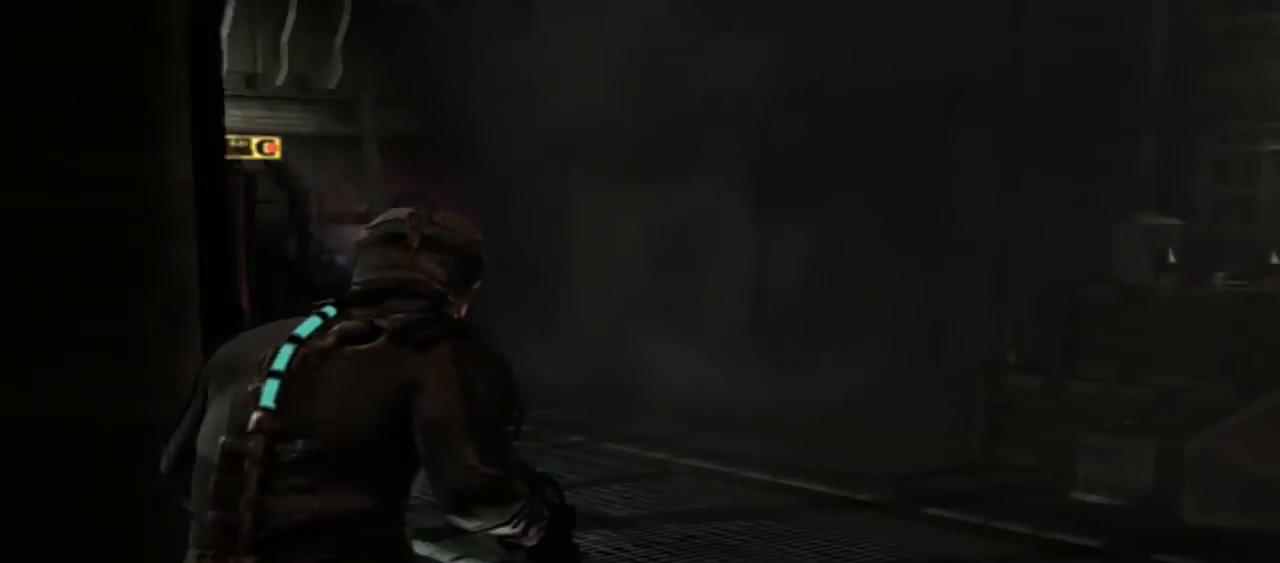
{"dt_ms": 500, "buttons": [], "left_stick": "up", "right_stick": "left", "button_events": []}
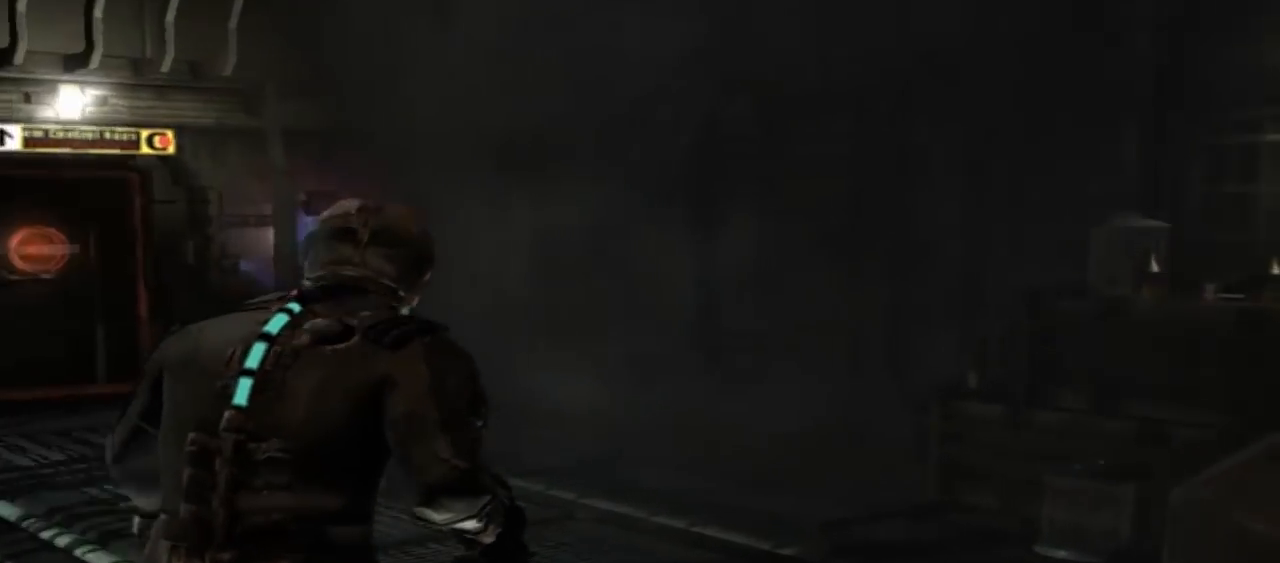
{"dt_ms": 500, "buttons": [], "left_stick": "up", "right_stick": "center", "button_events": []}
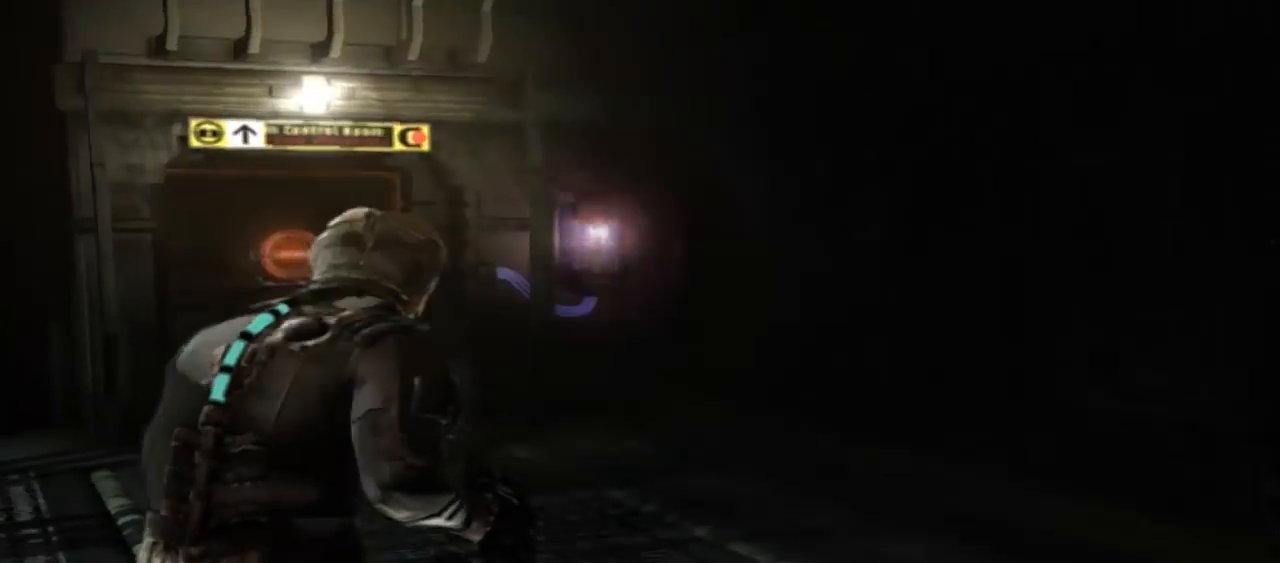
{"dt_ms": 1000, "buttons": [], "left_stick": "up-right", "right_stick": "center", "button_events": []}
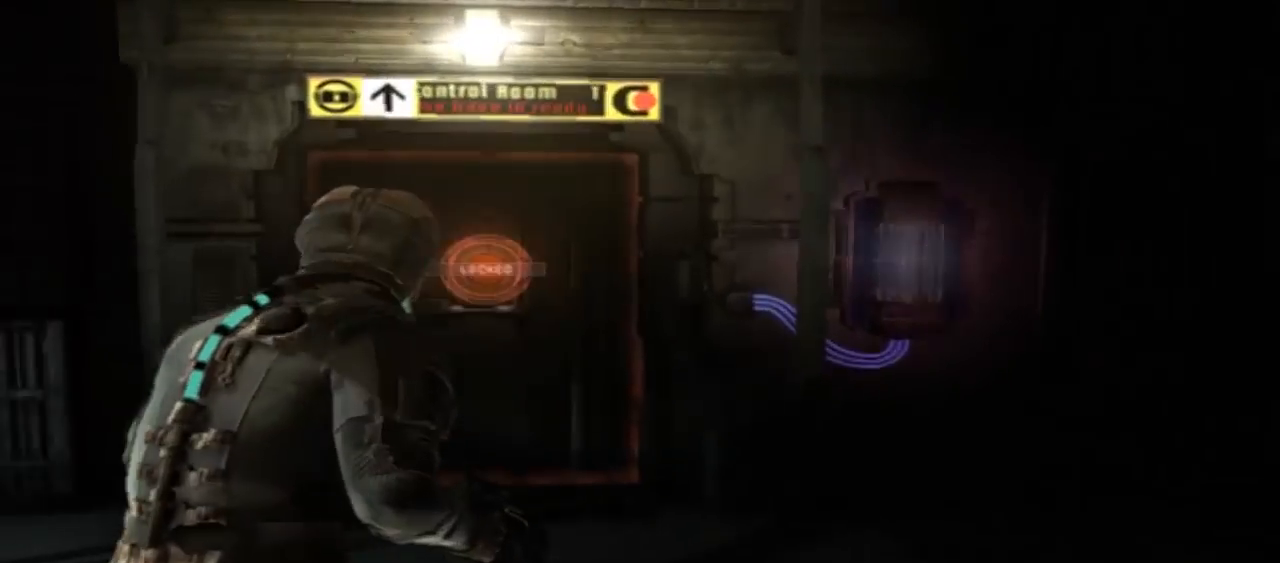
{"dt_ms": 500, "buttons": [], "left_stick": "up-right", "right_stick": "center", "button_events": []}
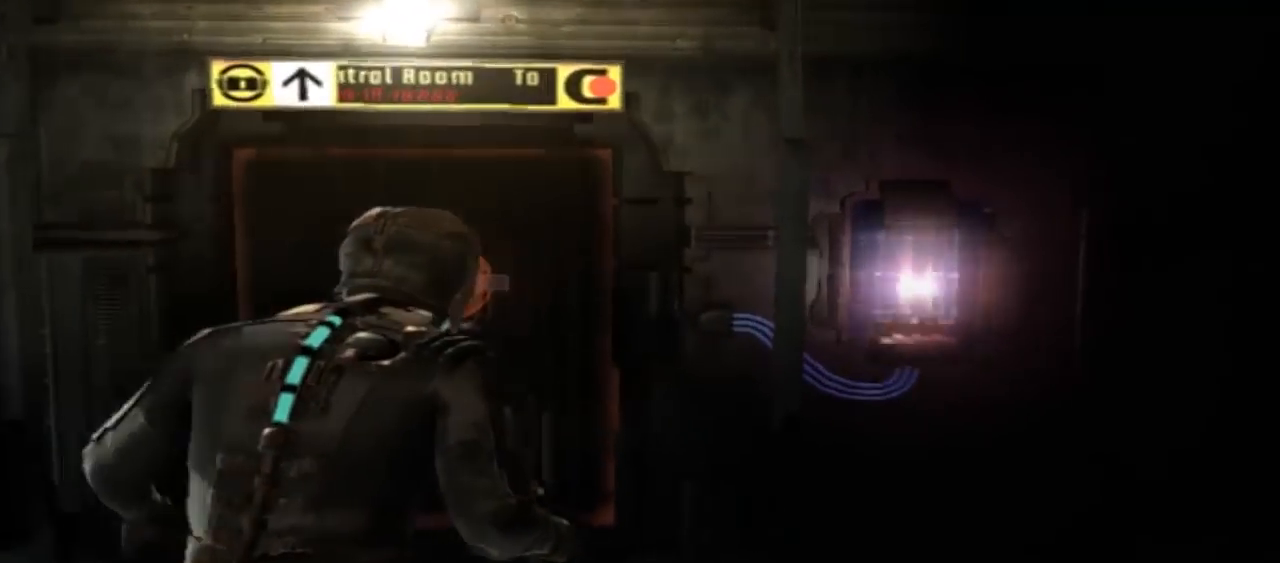
{"dt_ms": 500, "buttons": [], "left_stick": "up-right", "right_stick": "center", "button_events": []}
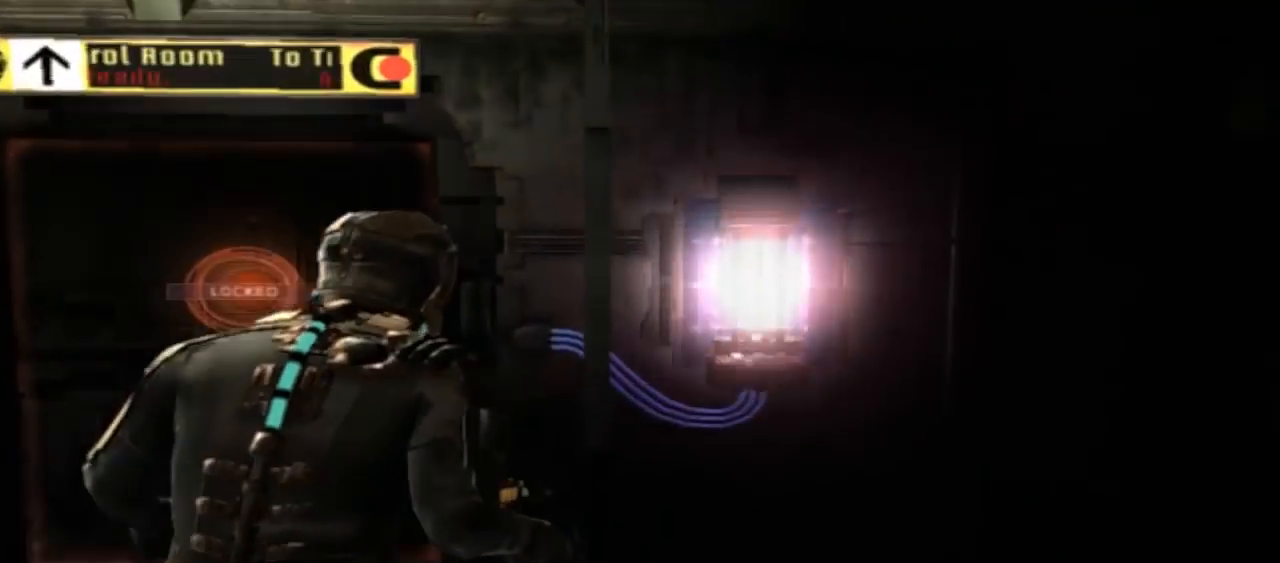
{"dt_ms": 500, "buttons": [], "left_stick": "up-right", "right_stick": "center", "button_events": []}
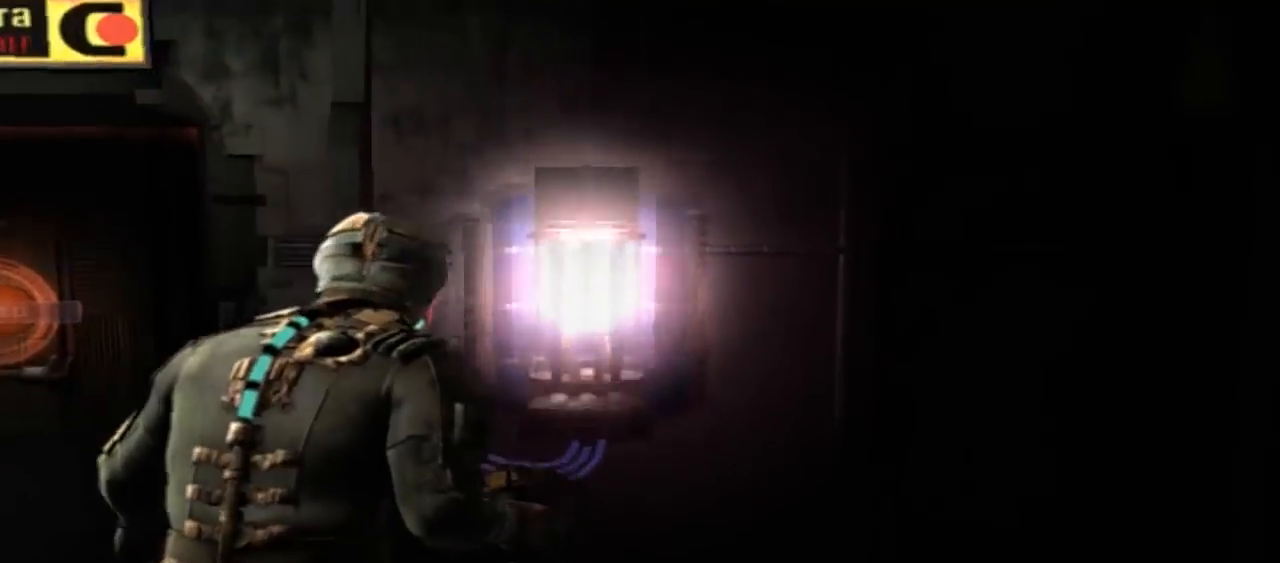
{"dt_ms": 500, "buttons": [], "left_stick": "up", "right_stick": "center", "button_events": [[267, "A", "down"], [333, "A", "up"]]}
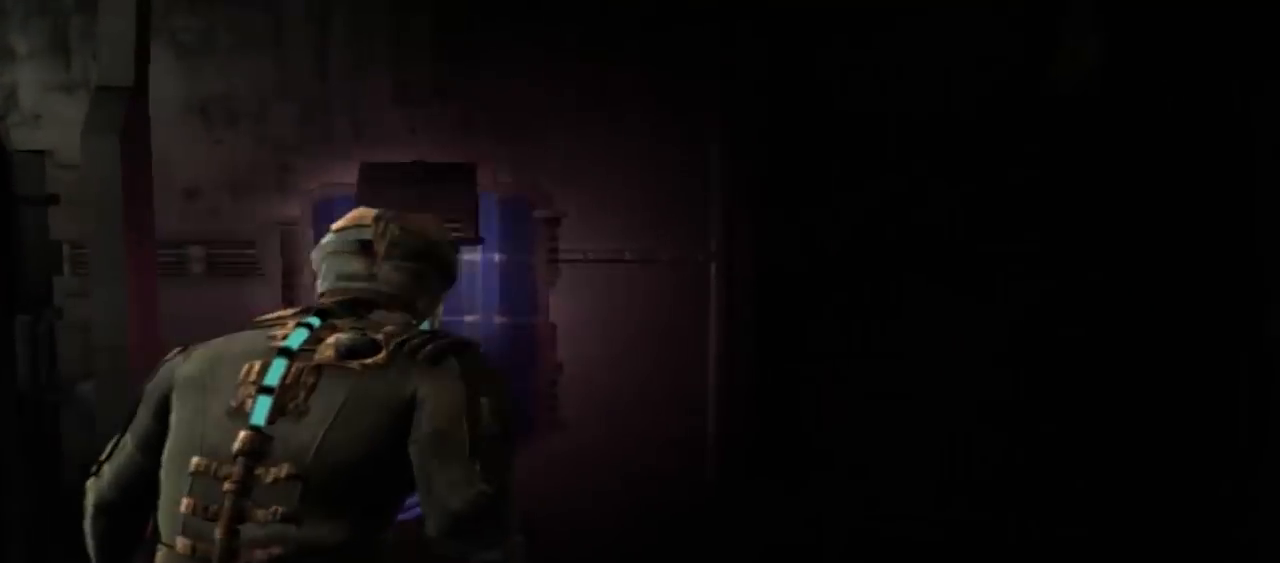
{"dt_ms": 500, "buttons": ["A"], "left_stick": "down-left", "right_stick": "center", "button_events": [[33, "A", "down"], [167, "A", "up"], [400, "A", "down"]]}
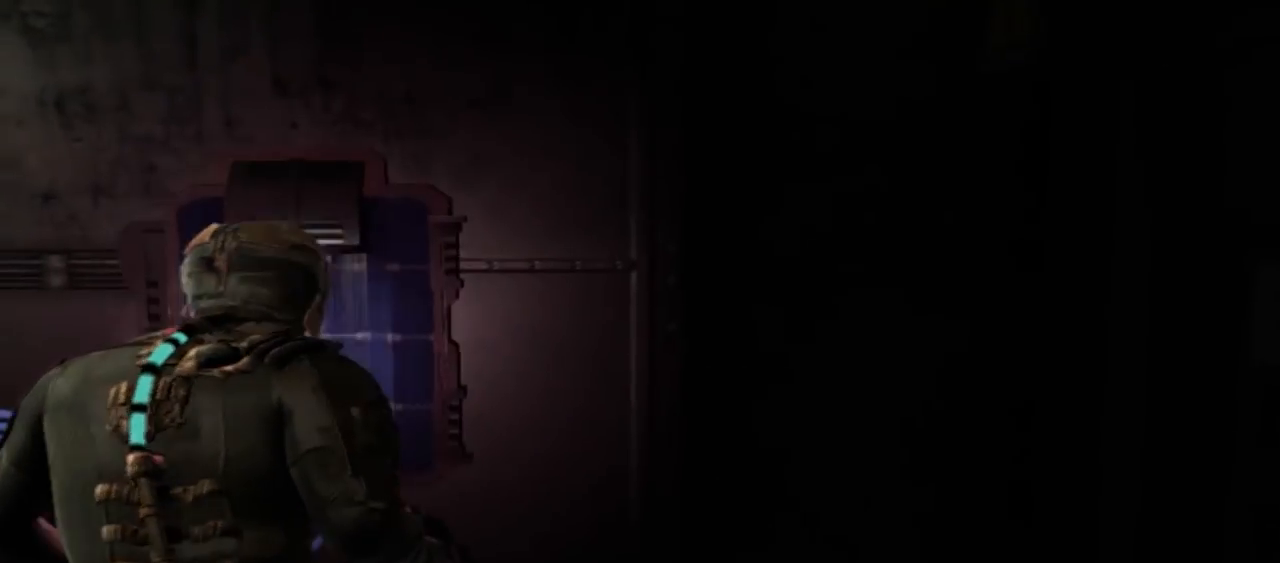
{"dt_ms": 500, "buttons": [], "left_stick": "down-left", "right_stick": "center", "button_events": [[33, "A", "up"], [167, "A", "down"], [267, "A", "up"]]}
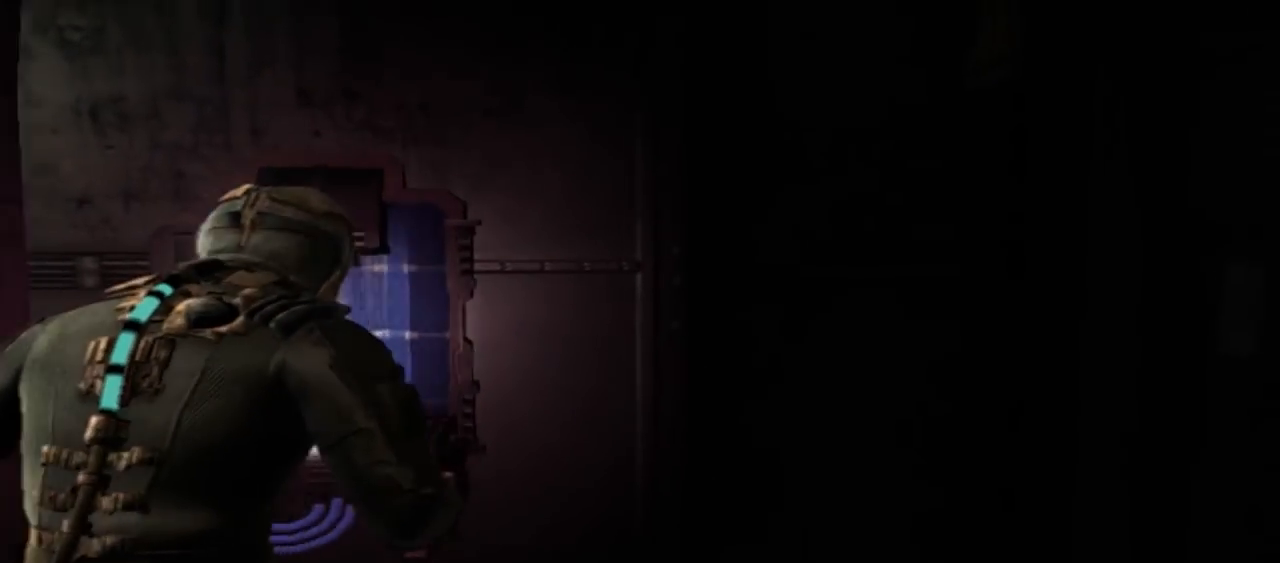
{"dt_ms": 500, "buttons": [], "left_stick": "down-left", "right_stick": "center", "button_events": []}
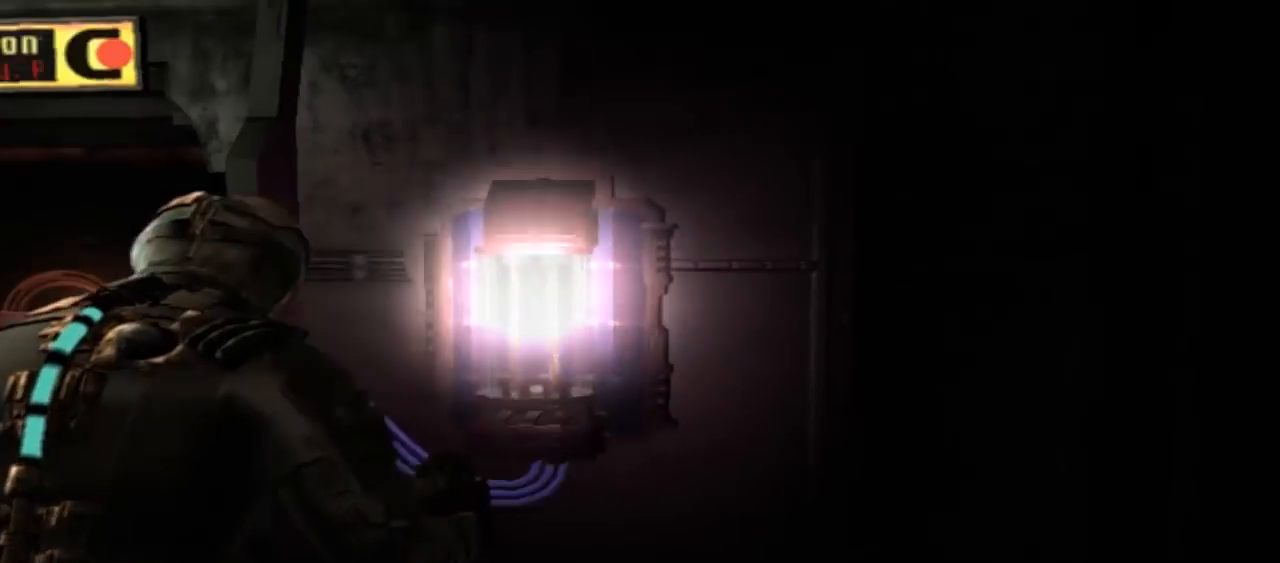
{"dt_ms": 500, "buttons": [], "left_stick": "left", "right_stick": "center", "button_events": []}
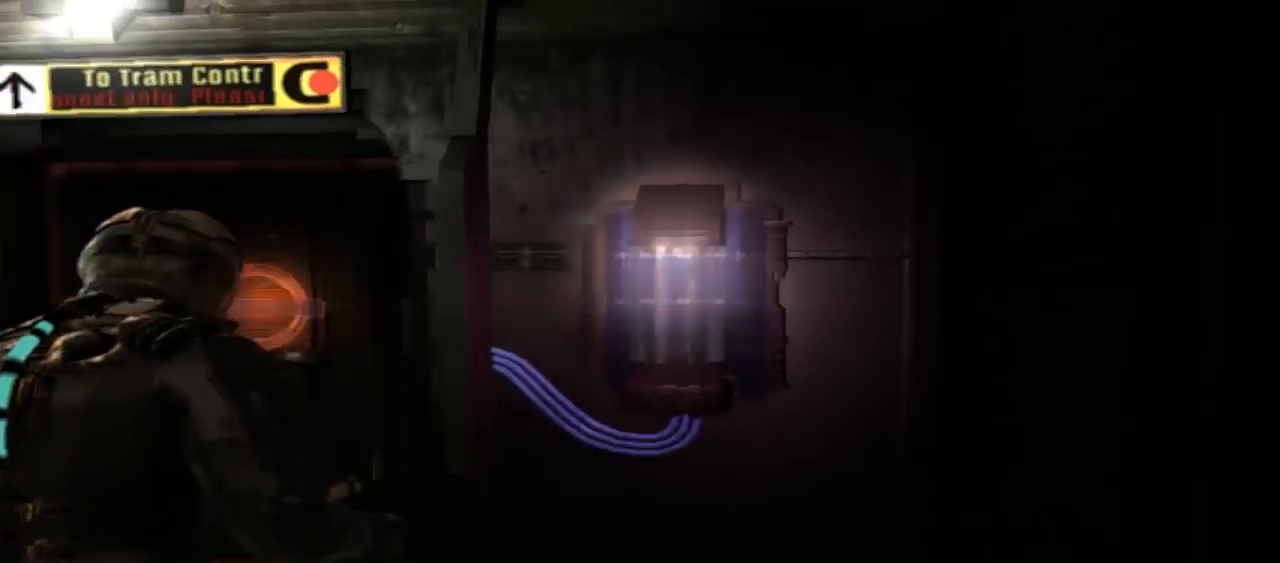
{"dt_ms": 500, "buttons": [], "left_stick": "up-left", "right_stick": "center", "button_events": []}
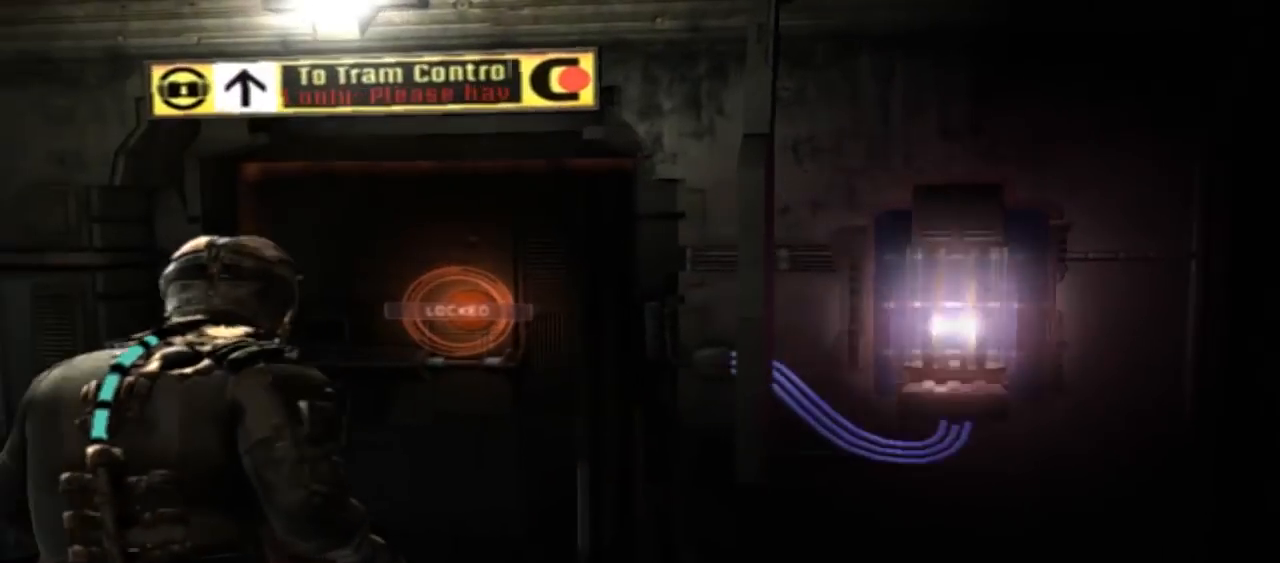
{"dt_ms": 500, "buttons": [], "left_stick": "up-left", "right_stick": "center", "button_events": []}
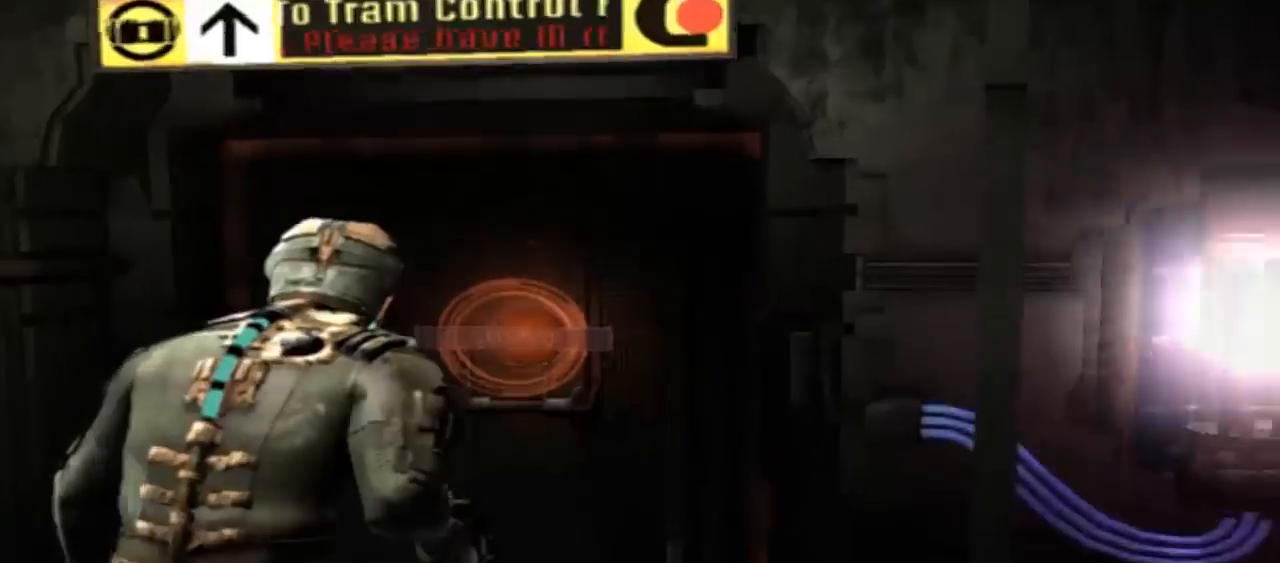
{"dt_ms": 500, "buttons": ["A"], "left_stick": "down-right", "right_stick": "center", "button_events": [[167, "A", "down"], [300, "A", "up"], [400, "A", "down"]]}
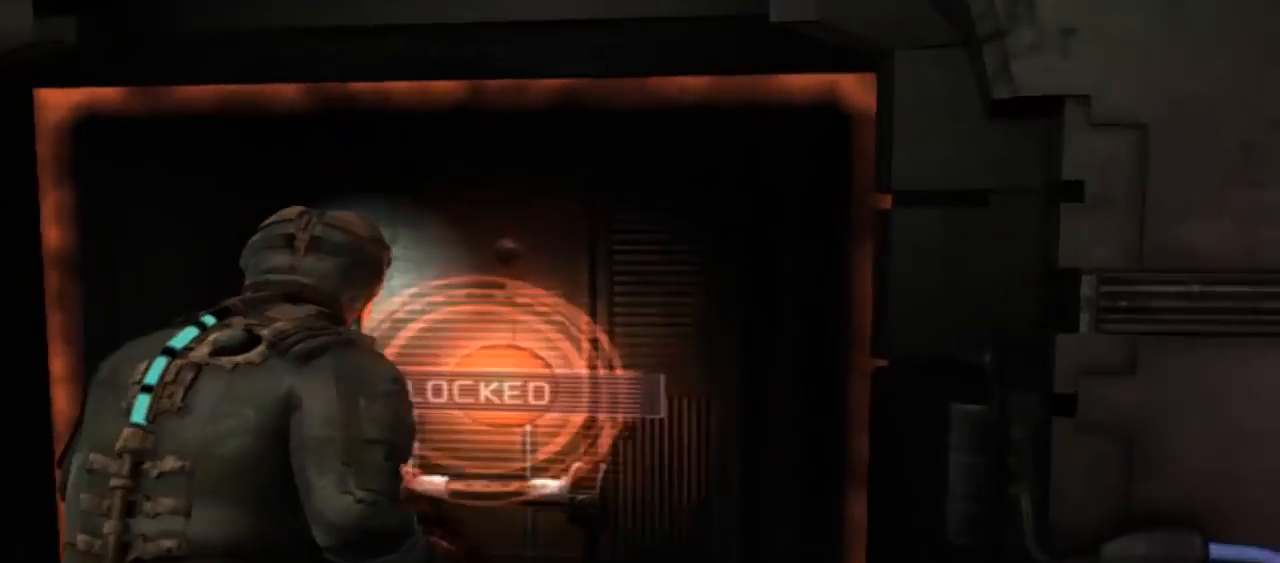
{"dt_ms": 500, "buttons": [], "left_stick": "down", "right_stick": "up", "button_events": [[100, "A", "up"]]}
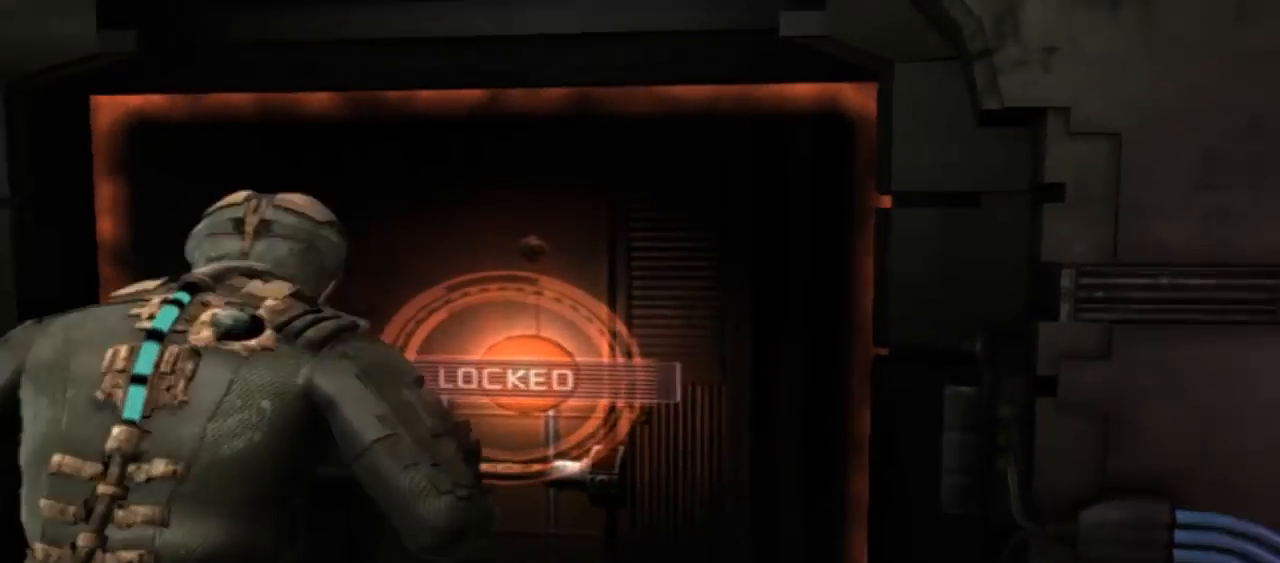
{"dt_ms": 500, "buttons": [], "left_stick": "down", "right_stick": "center", "button_events": []}
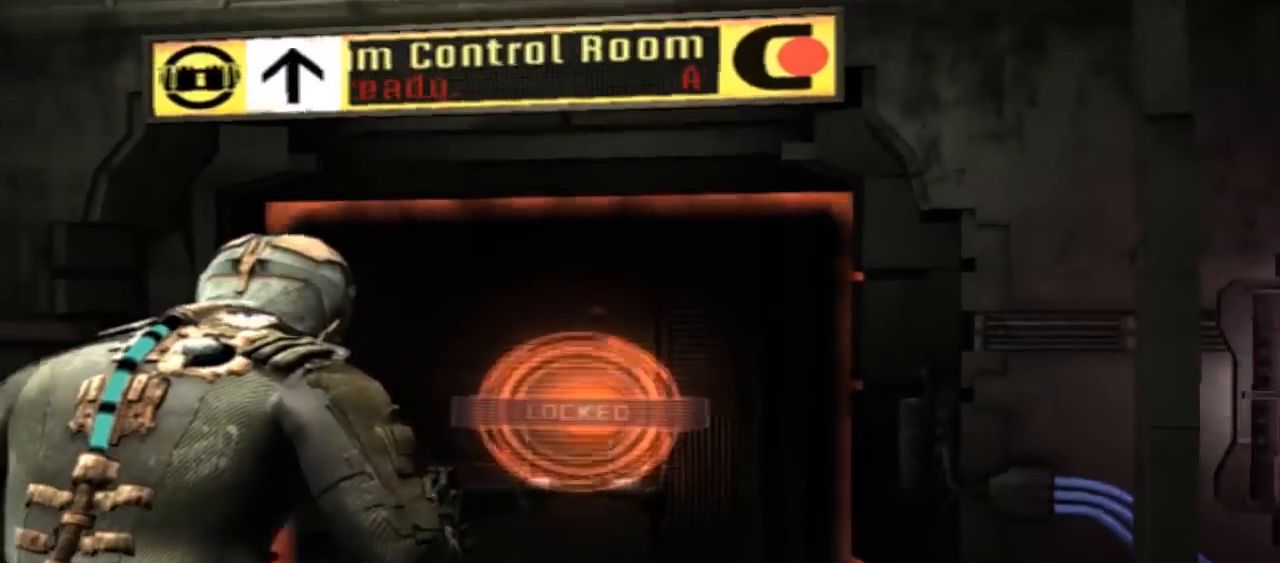
{"dt_ms": 500, "buttons": [], "left_stick": "down", "right_stick": "center", "button_events": []}
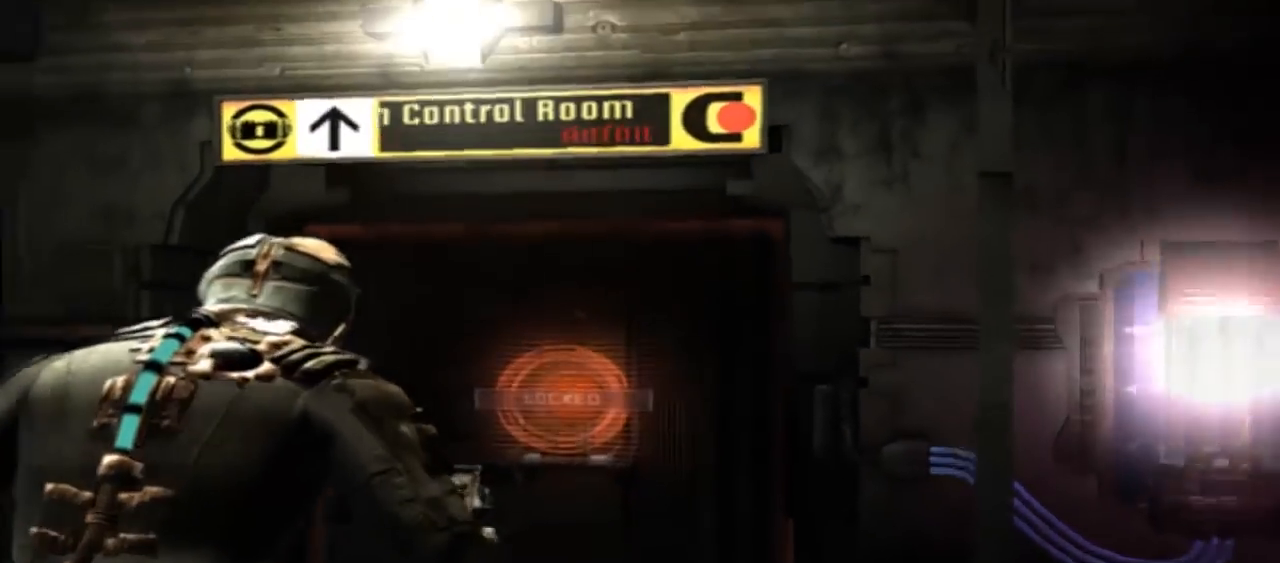
{"dt_ms": 500, "buttons": [], "left_stick": "down", "right_stick": "center", "button_events": []}
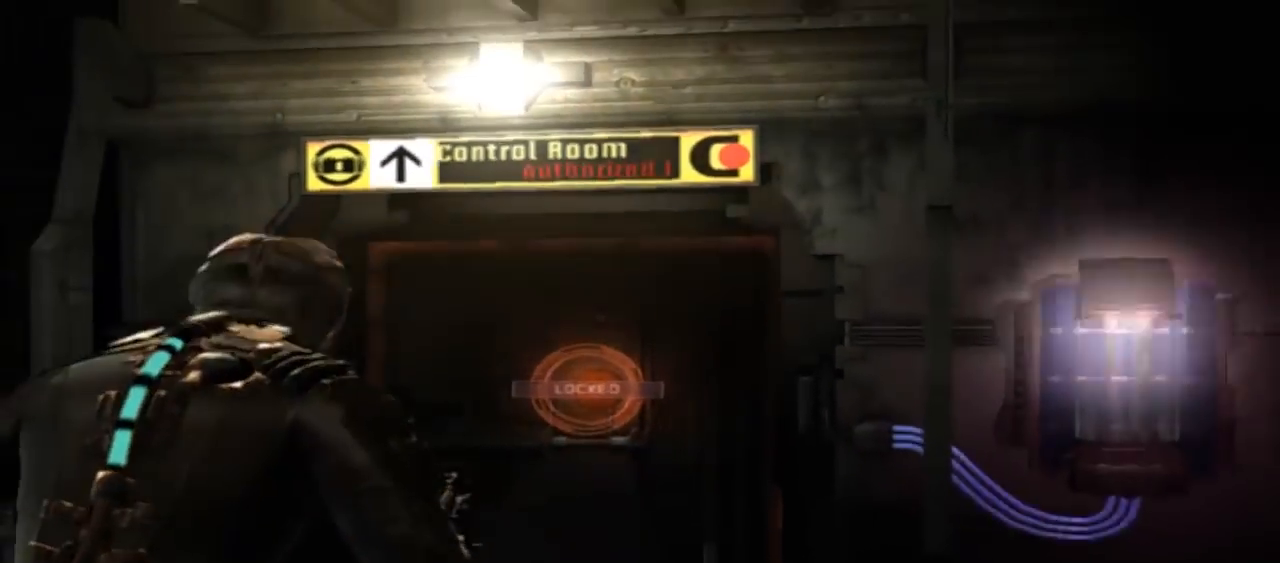
{"dt_ms": 500, "buttons": [], "left_stick": "center", "right_stick": "center", "button_events": []}